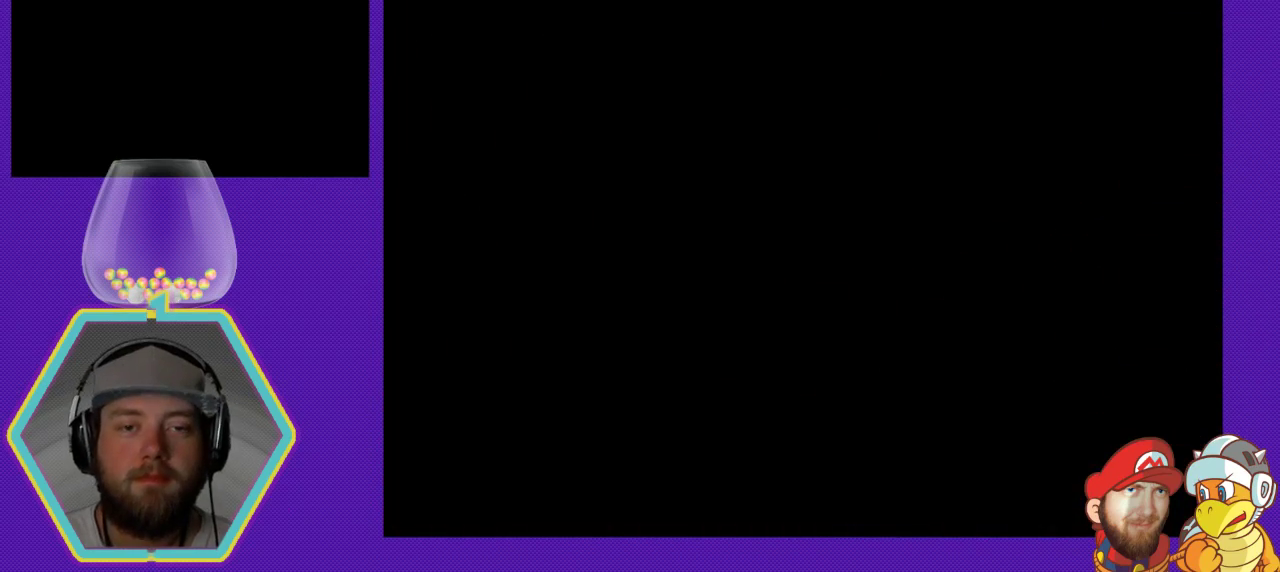
Gameplay with a controller (Nintendo layout); each line is a JSON object with the inputs held at the frame after it. "events" lists button and stick changes between this image and that frame as [ms after this image, input, new state], when the widget could be followed in between. Not read: L3 R3.
{"buttons": [], "events": []}
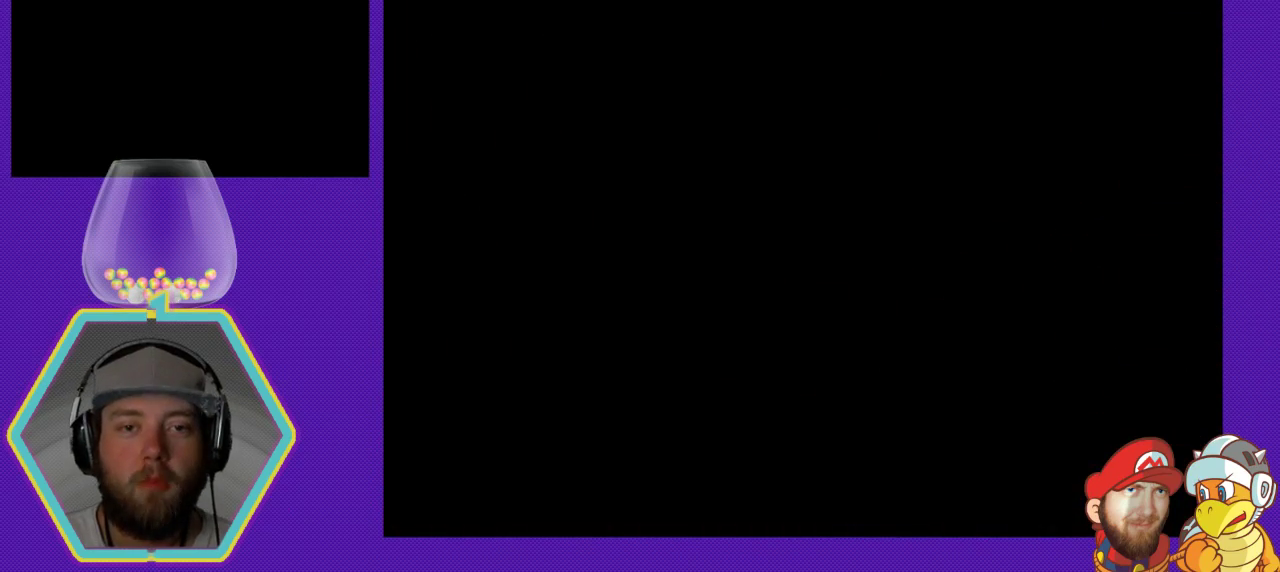
{"buttons": [], "events": []}
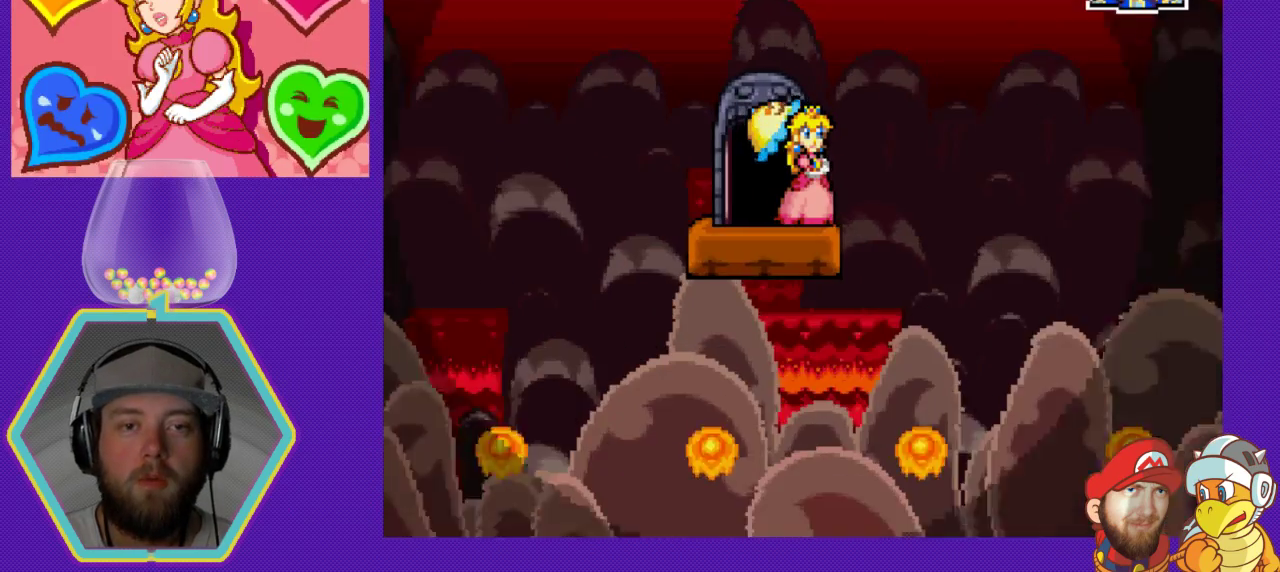
{"buttons": [], "events": []}
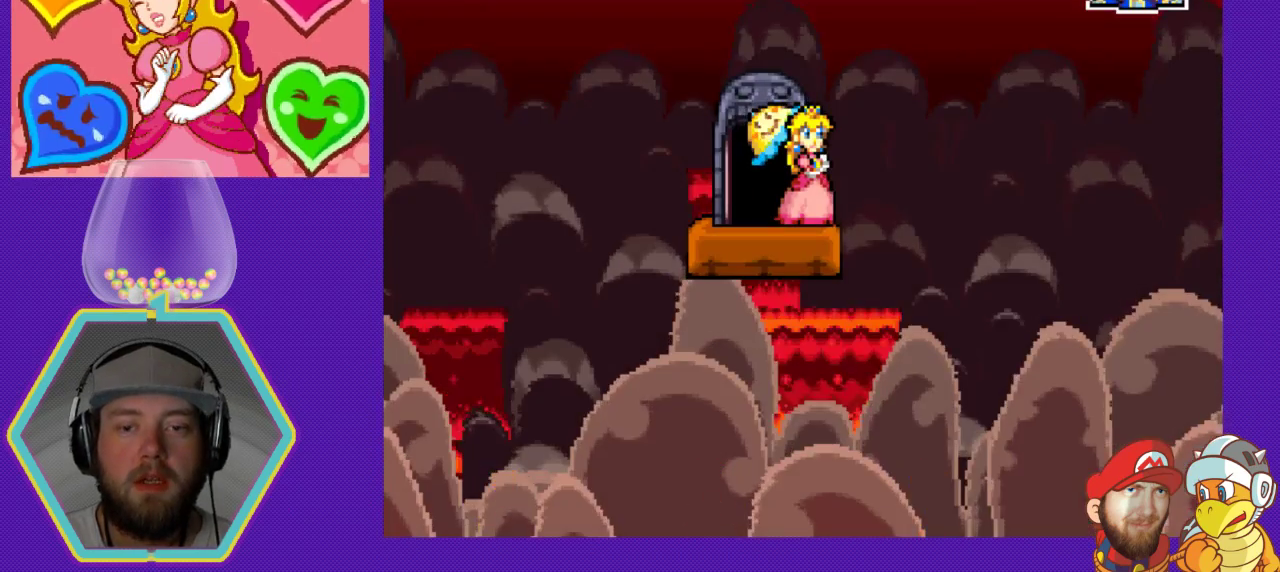
{"buttons": ["A", "DPAD_RIGHT"], "events": [[267, "DPAD_RIGHT", "down"], [367, "A", "down"]]}
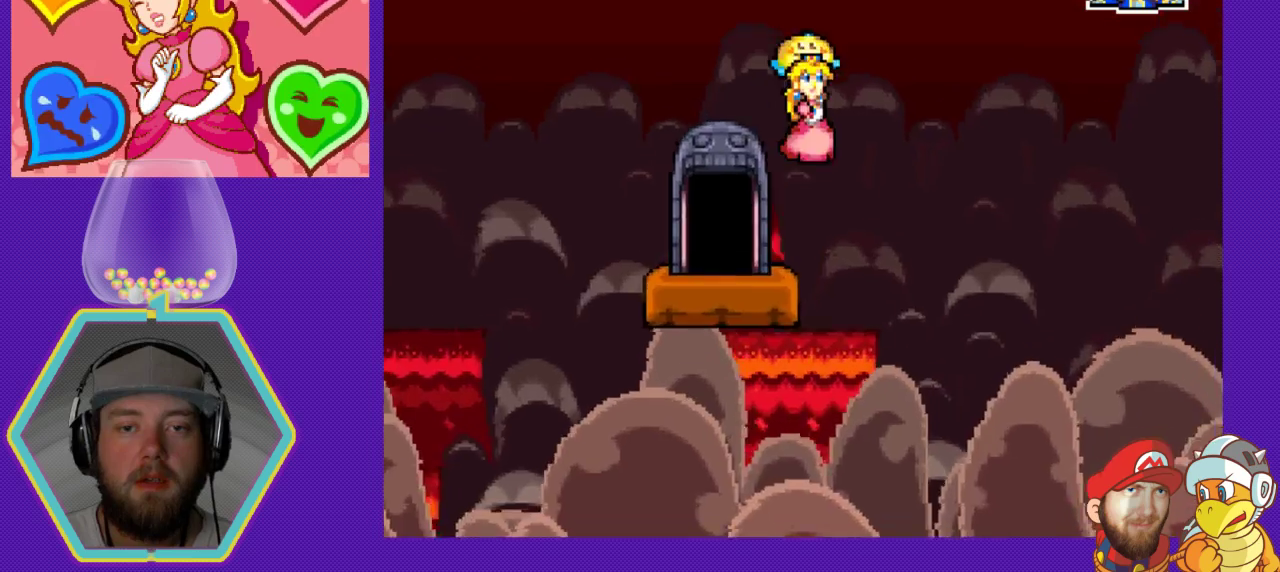
{"buttons": ["A", "DPAD_RIGHT"], "events": []}
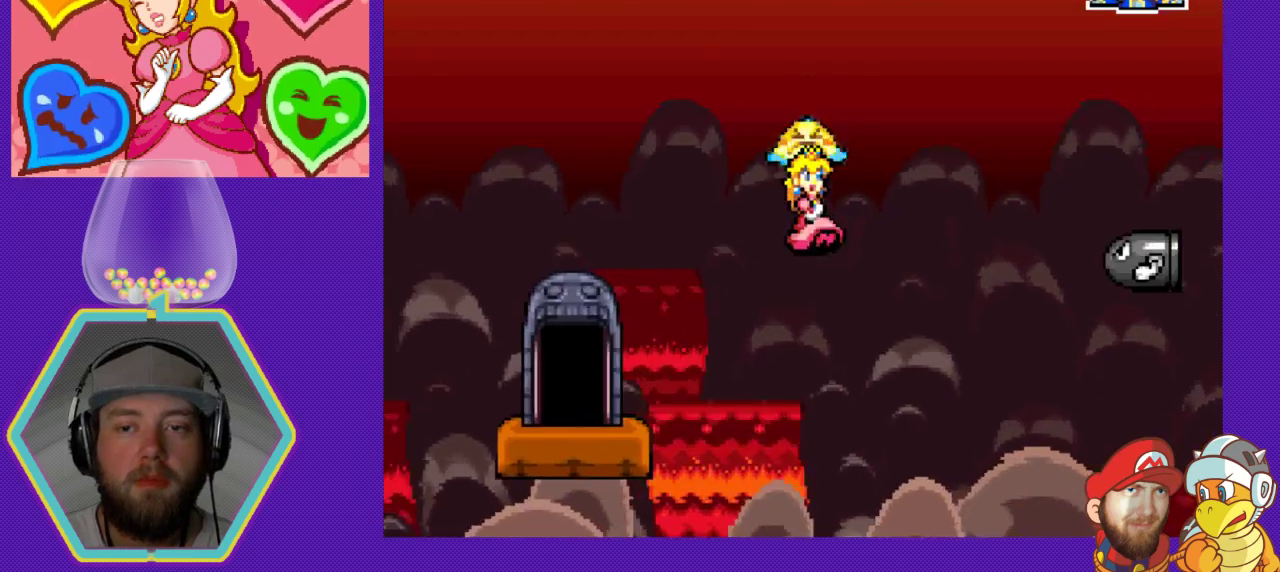
{"buttons": ["DPAD_DOWN", "DPAD_LEFT"], "events": [[333, "DPAD_DOWN", "down"], [367, "DPAD_LEFT", "down"], [367, "DPAD_RIGHT", "up"], [400, "A", "up"]]}
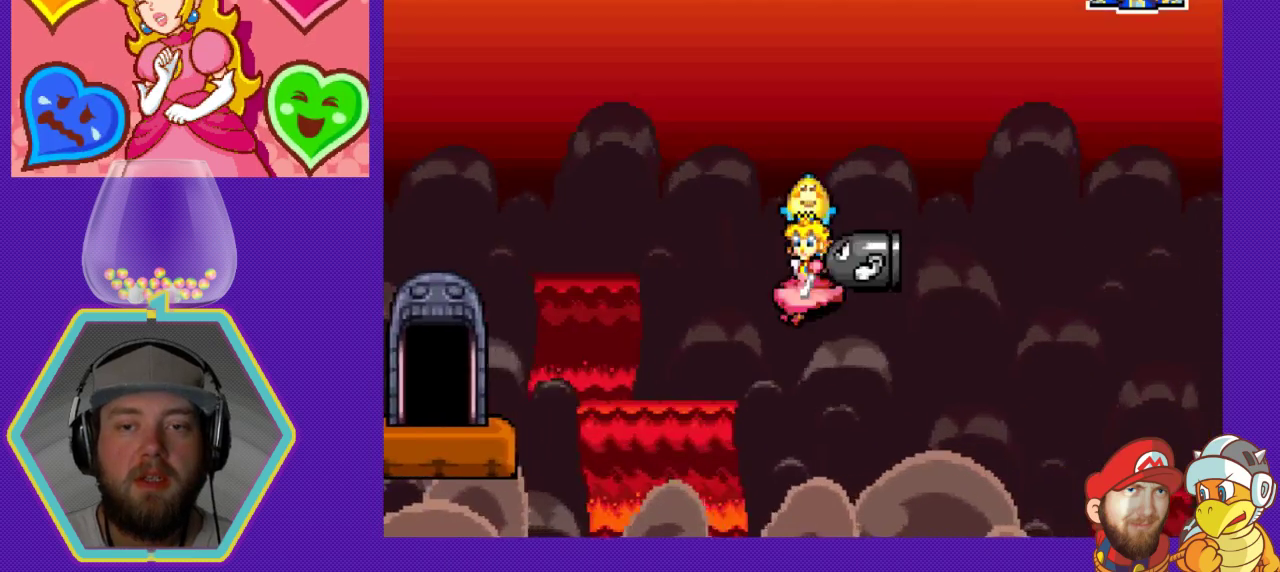
{"buttons": ["DPAD_RIGHT"], "events": [[67, "DPAD_LEFT", "up"], [67, "DPAD_RIGHT", "down"], [300, "DPAD_DOWN", "up"]]}
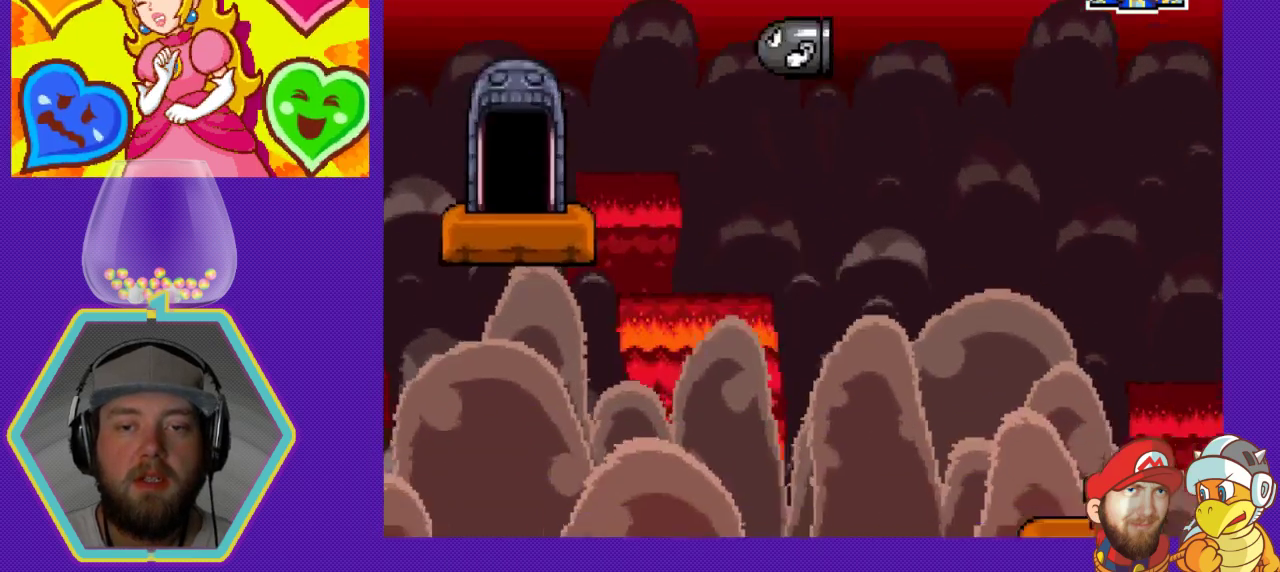
{"buttons": [], "events": [[467, "DPAD_RIGHT", "up"]]}
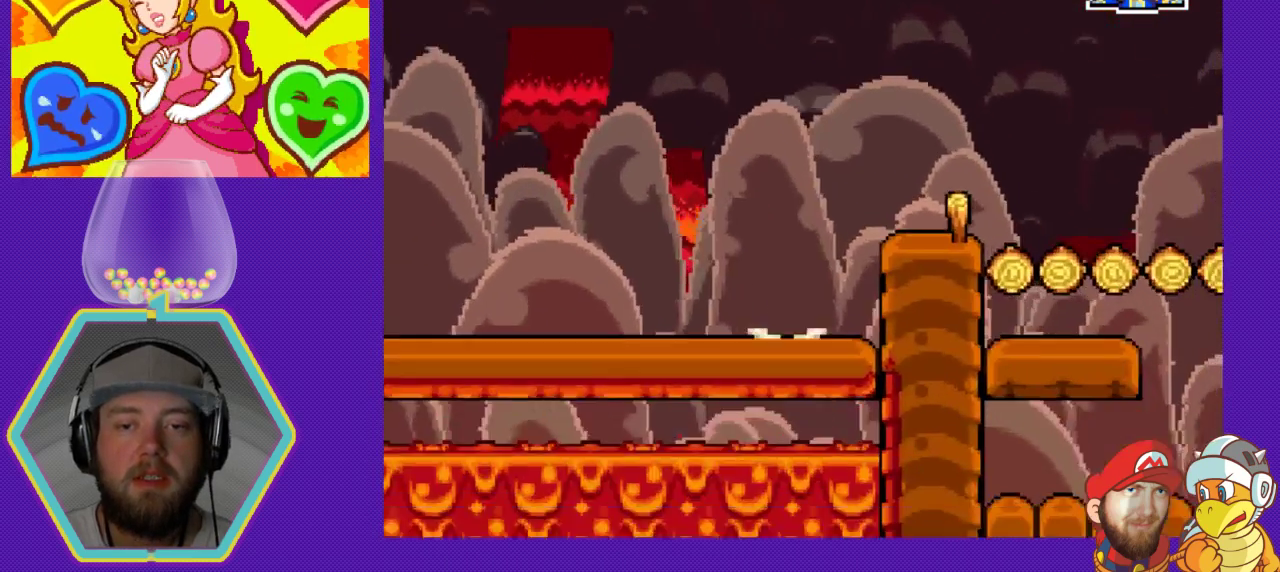
{"buttons": ["DPAD_RIGHT"], "events": [[100, "DPAD_RIGHT", "down"], [133, "A", "down"], [333, "A", "up"]]}
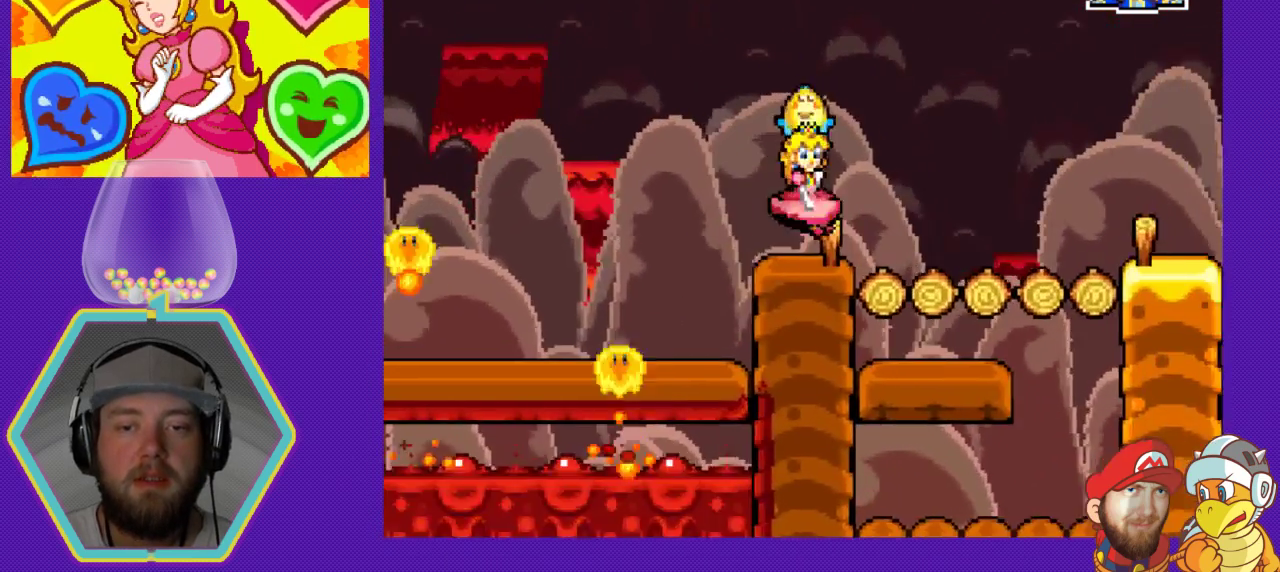
{"buttons": ["DPAD_RIGHT"], "events": []}
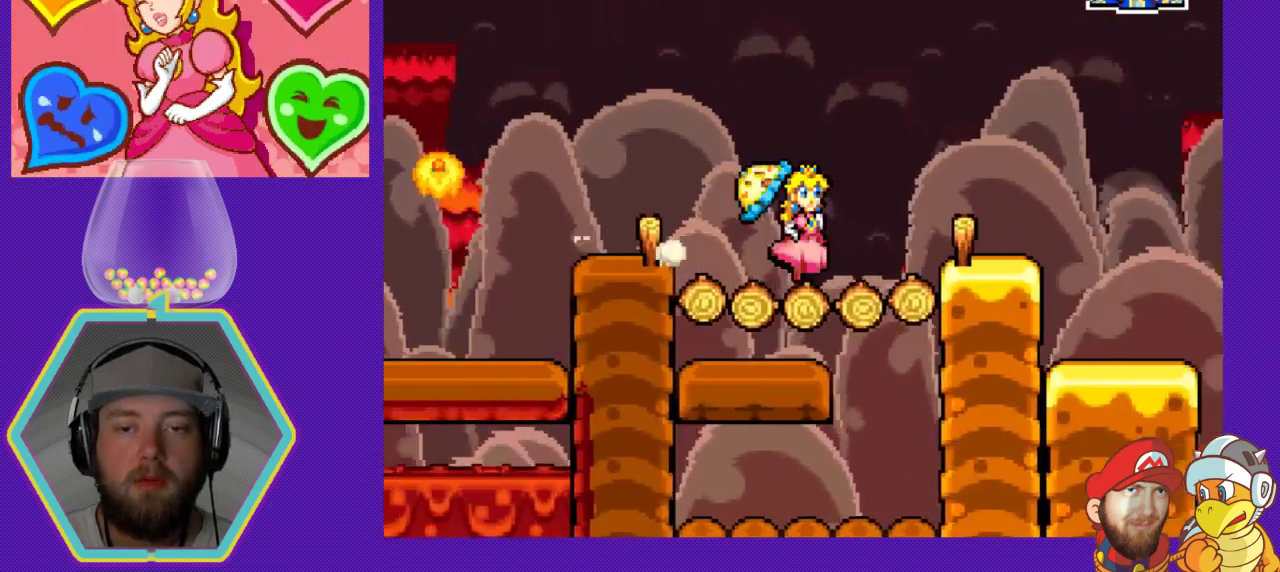
{"buttons": ["DPAD_RIGHT"], "events": []}
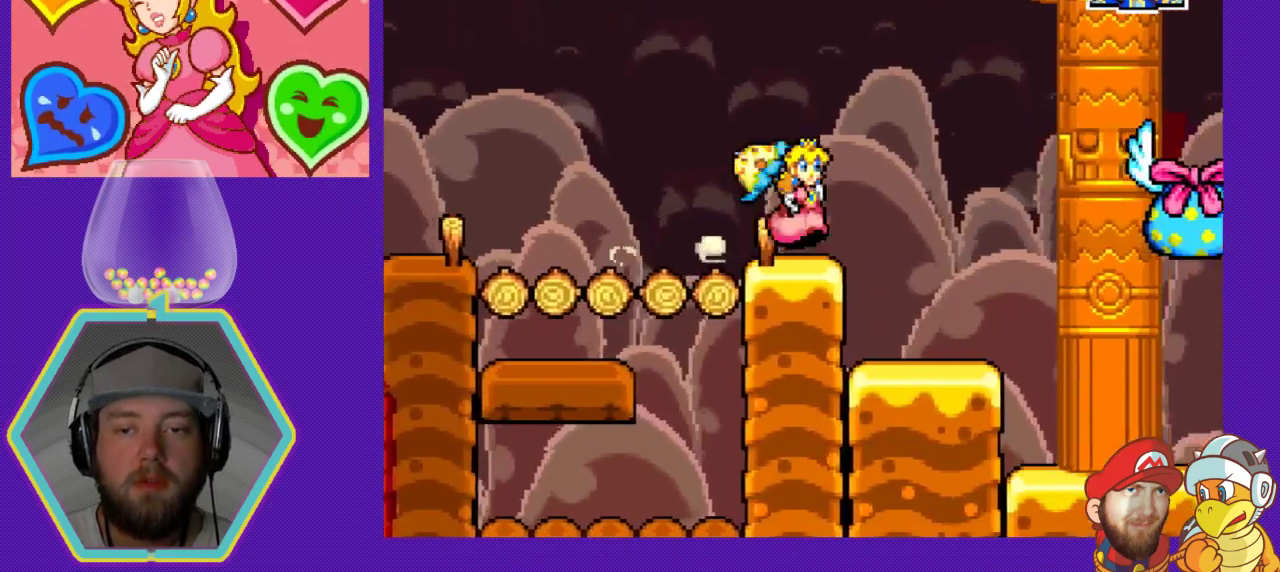
{"buttons": [], "events": [[467, "DPAD_RIGHT", "up"]]}
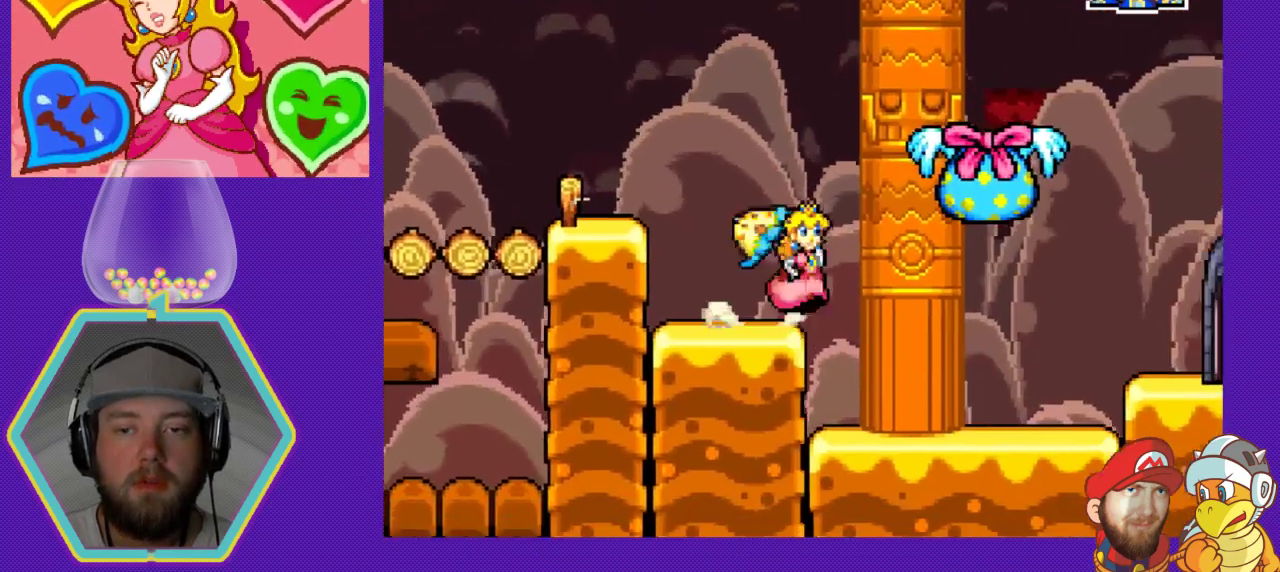
{"buttons": ["DPAD_LEFT"], "events": [[400, "DPAD_LEFT", "down"]]}
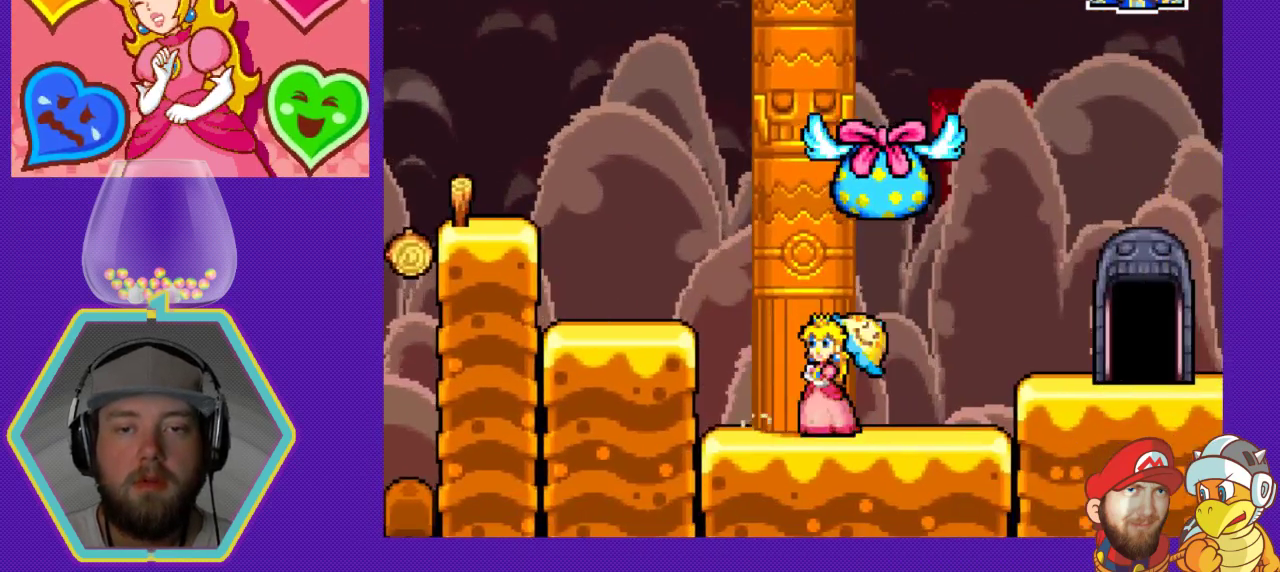
{"buttons": [], "events": [[200, "A", "down"], [400, "A", "up"], [467, "DPAD_LEFT", "up"]]}
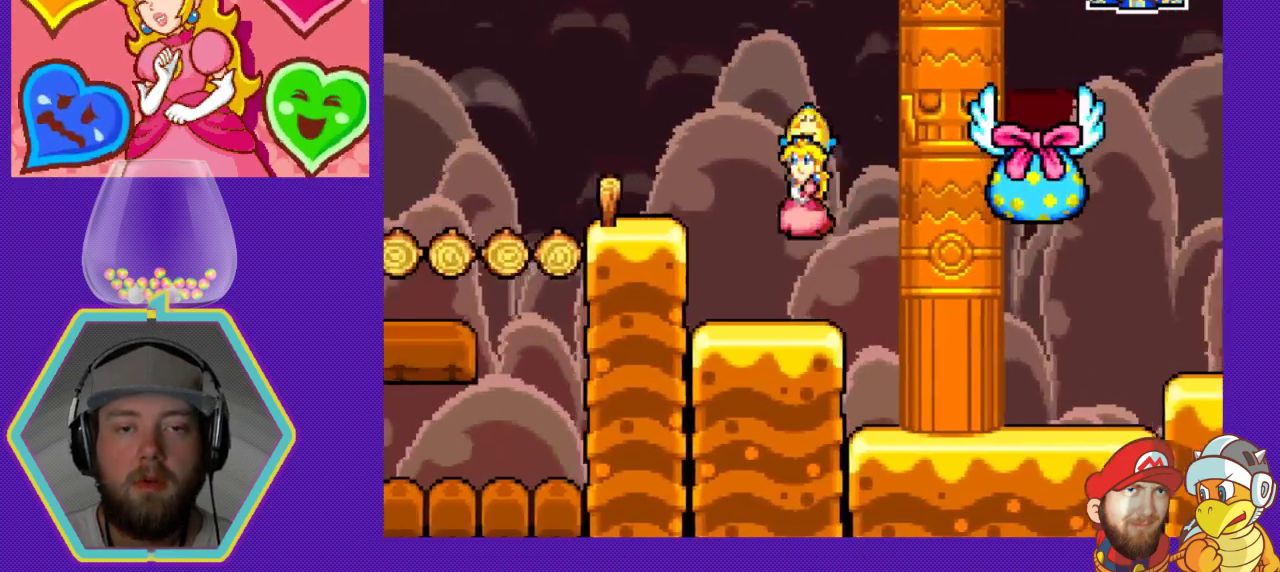
{"buttons": [], "events": [[133, "DPAD_RIGHT", "down"], [333, "DPAD_RIGHT", "up"]]}
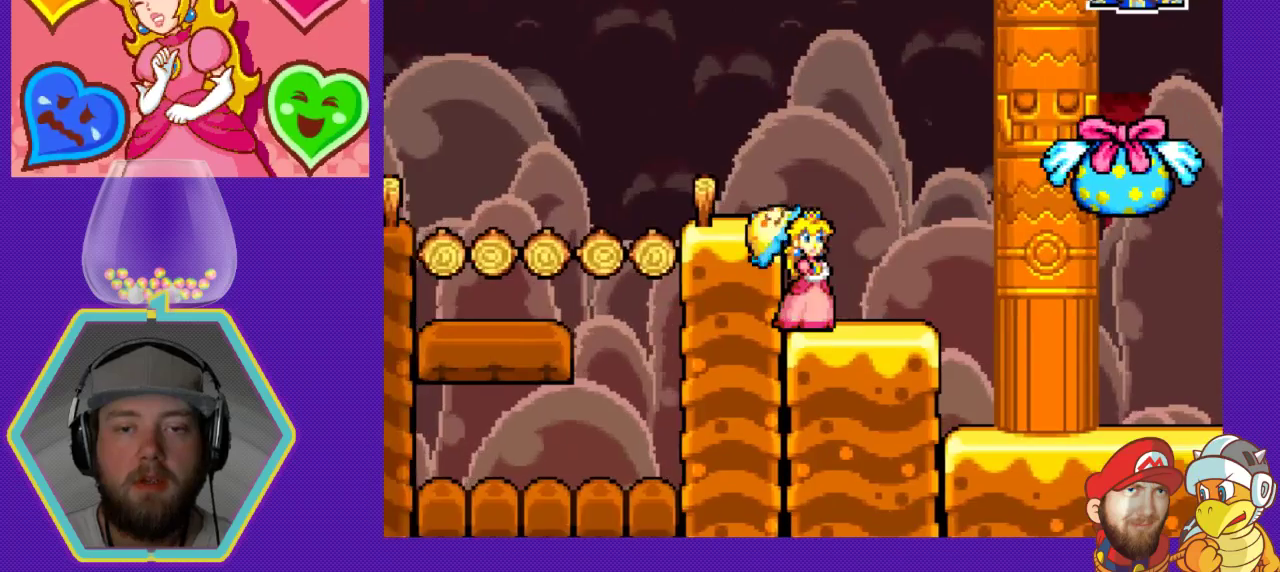
{"buttons": ["DPAD_RIGHT"], "events": [[67, "DPAD_RIGHT", "down"], [367, "A", "down"], [500, "A", "up"]]}
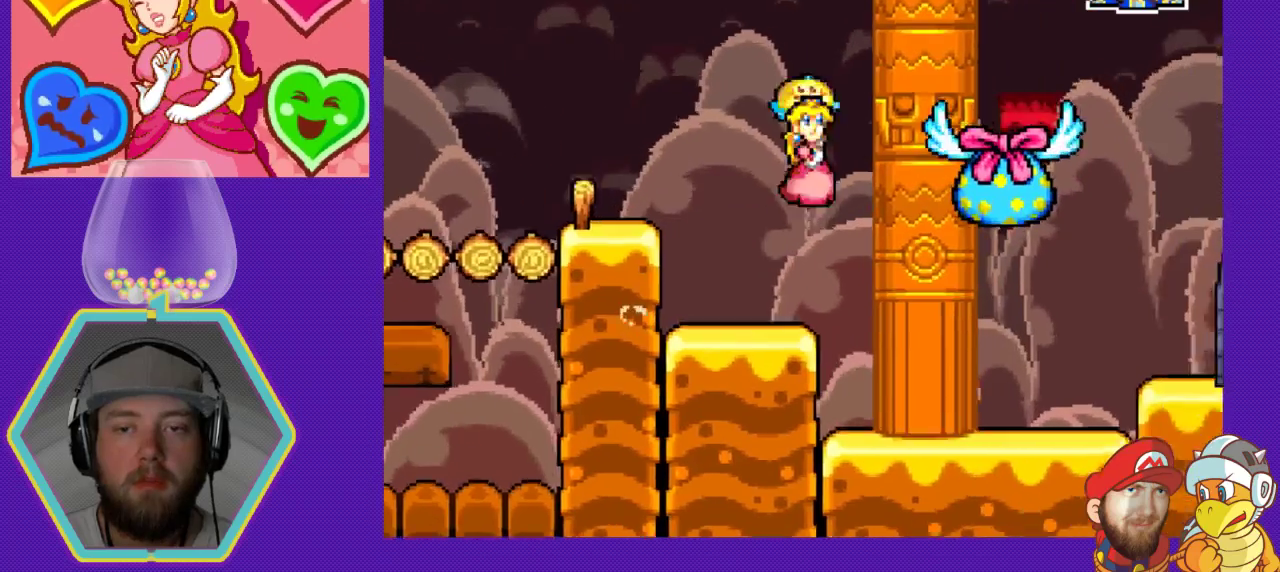
{"buttons": ["B"], "events": [[133, "DPAD_RIGHT", "up"], [200, "B", "down"], [333, "B", "up"], [400, "B", "down"]]}
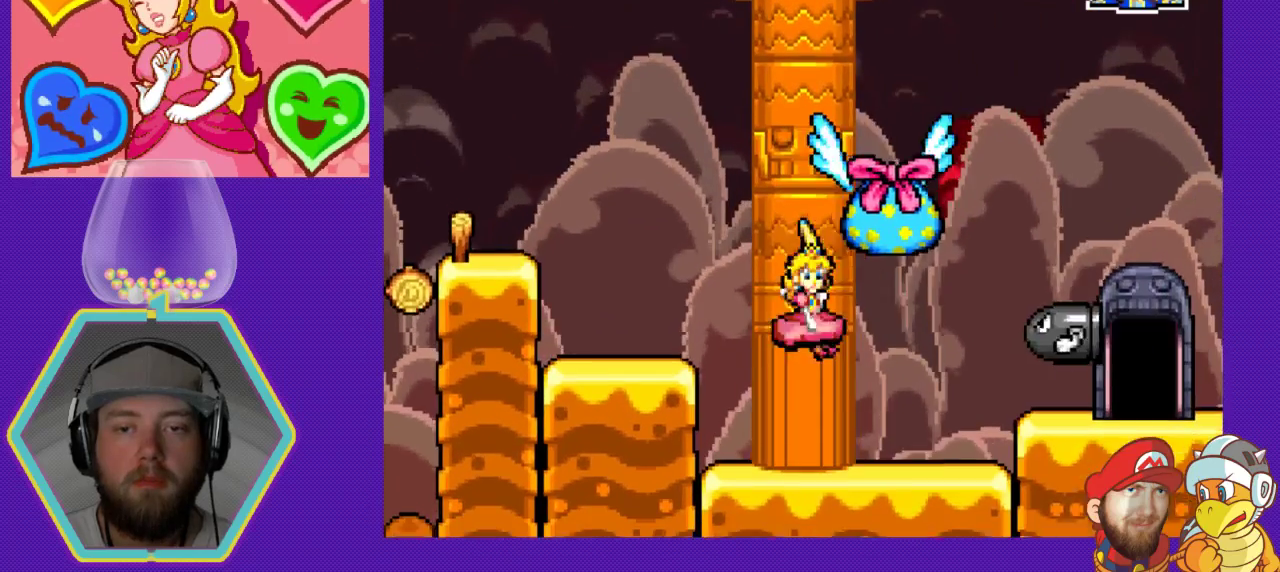
{"buttons": ["A", "DPAD_RIGHT"], "events": [[33, "B", "up"], [67, "DPAD_LEFT", "down"], [333, "DPAD_LEFT", "up"], [467, "A", "down"], [467, "DPAD_RIGHT", "down"]]}
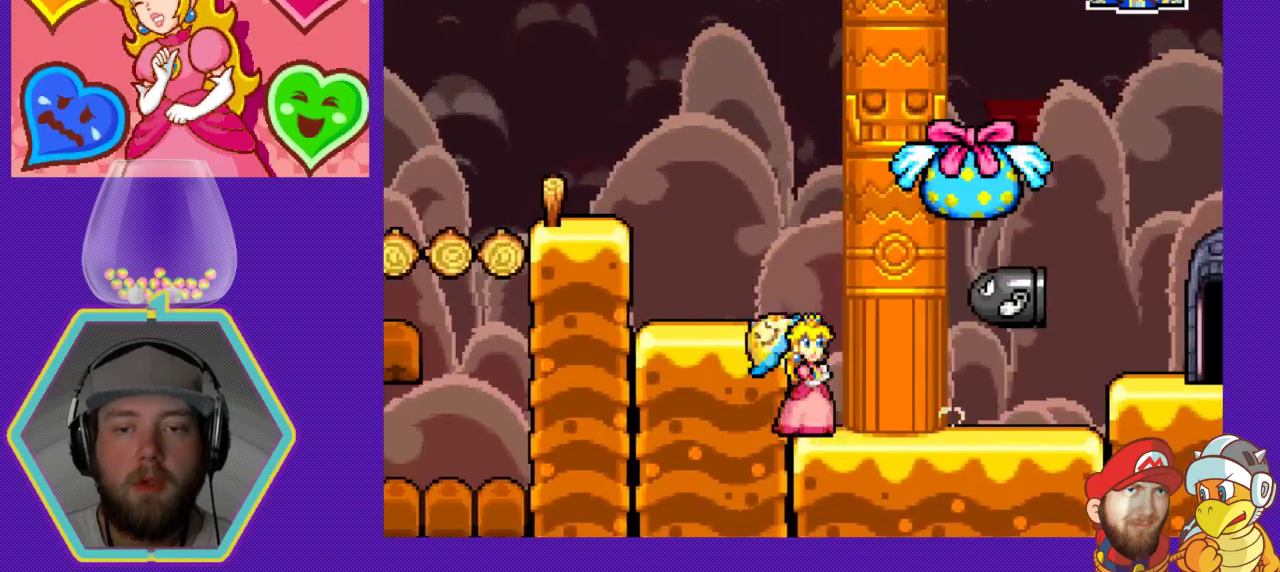
{"buttons": [], "events": [[67, "DPAD_RIGHT", "up"], [100, "A", "up"], [167, "X", "down"], [267, "X", "up"], [333, "X", "down"], [400, "X", "up"]]}
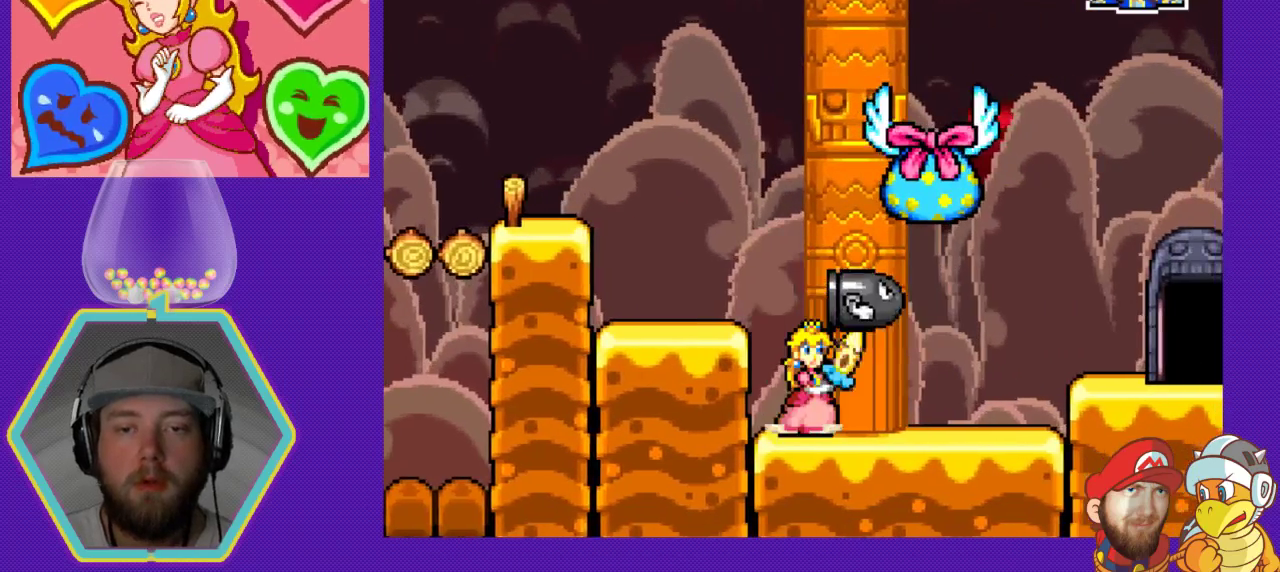
{"buttons": ["A", "DPAD_LEFT"], "events": [[300, "DPAD_LEFT", "down"], [367, "A", "down"]]}
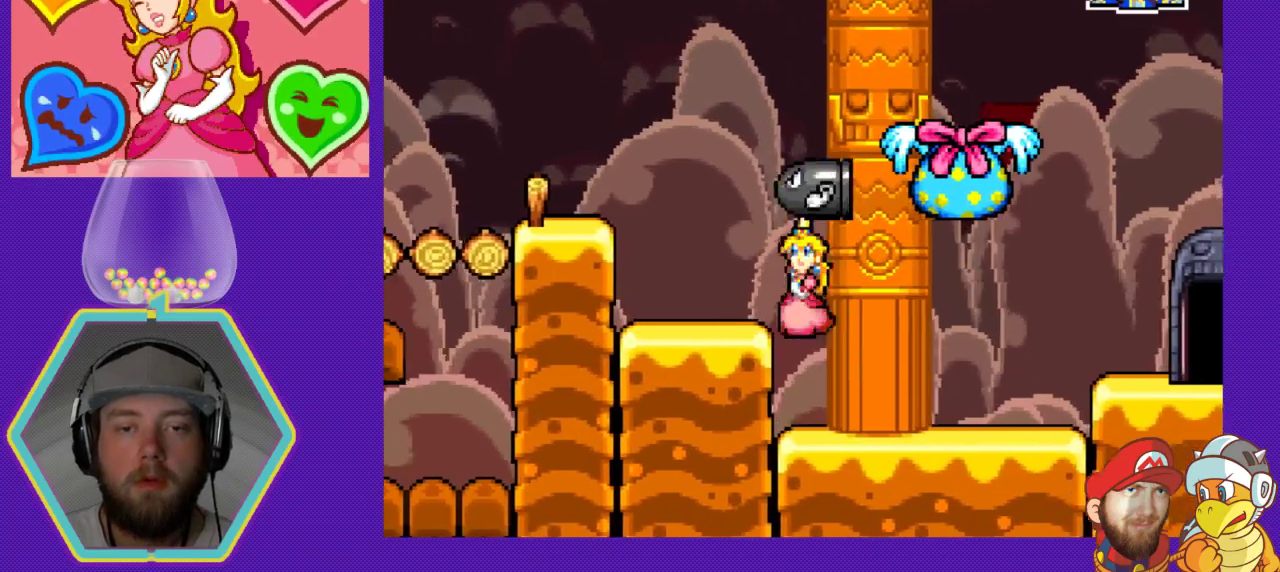
{"buttons": ["A"], "events": [[33, "A", "up"], [167, "DPAD_LEFT", "up"], [300, "DPAD_RIGHT", "down"], [433, "A", "down"], [500, "DPAD_RIGHT", "up"]]}
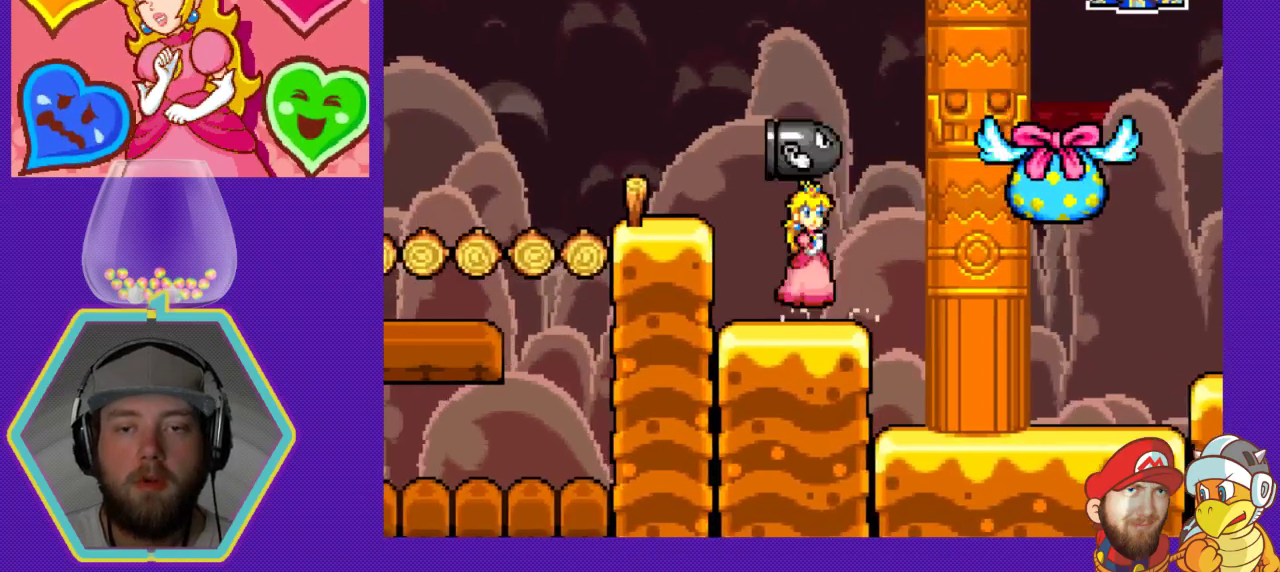
{"buttons": [], "events": [[33, "A", "up"], [233, "B", "down"], [333, "B", "up"]]}
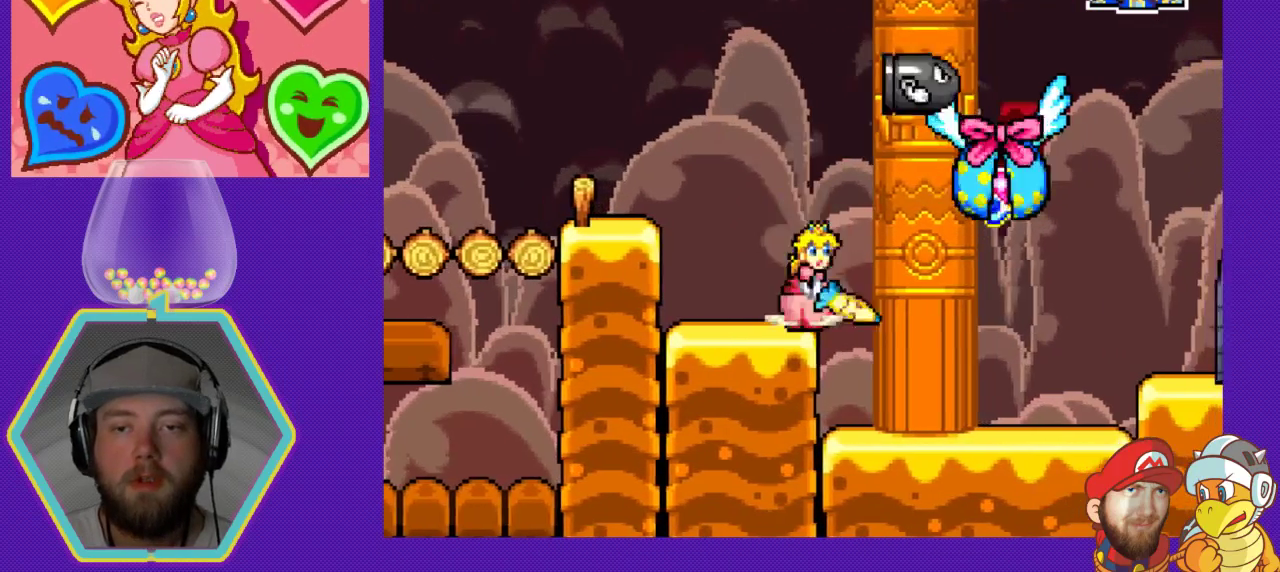
{"buttons": ["A", "DPAD_RIGHT"], "events": [[367, "DPAD_RIGHT", "down"], [500, "A", "down"]]}
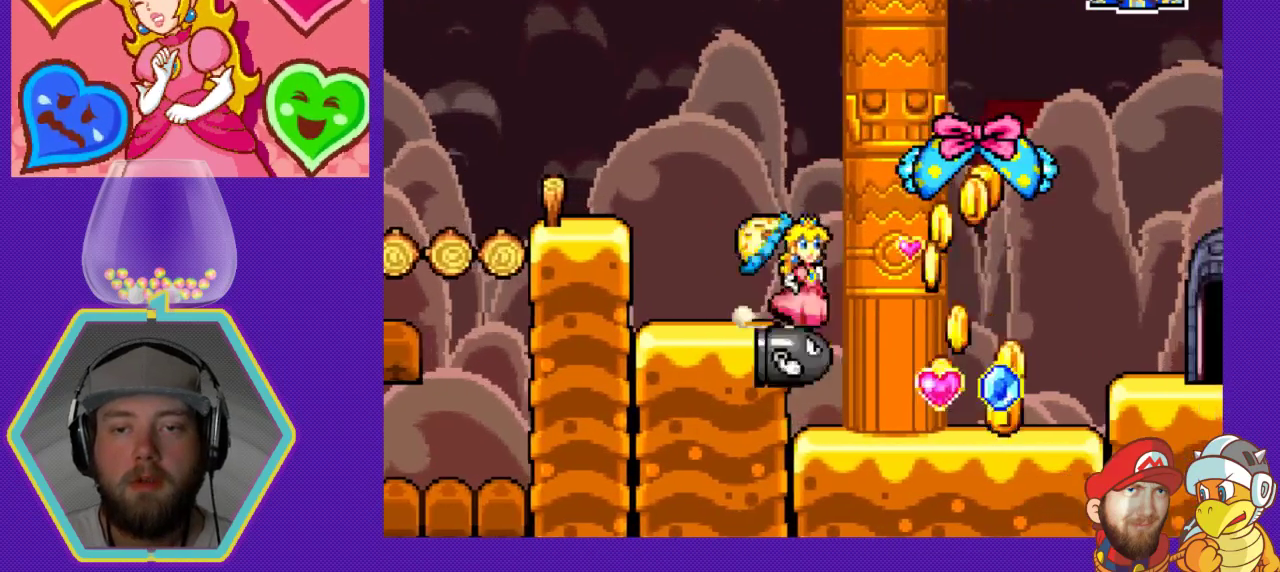
{"buttons": ["DPAD_RIGHT"], "events": [[167, "A", "up"], [233, "DPAD_RIGHT", "up"], [467, "DPAD_RIGHT", "down"]]}
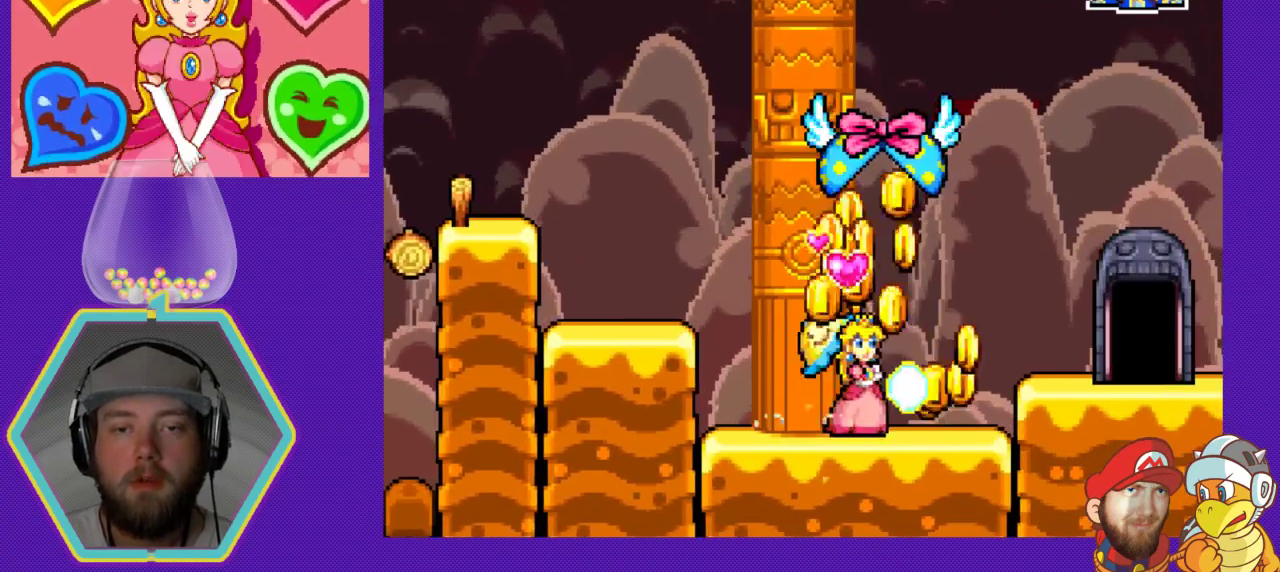
{"buttons": ["DPAD_RIGHT"], "events": [[33, "DPAD_RIGHT", "up"], [133, "DPAD_LEFT", "down"], [300, "A", "down"], [400, "DPAD_LEFT", "up"], [433, "A", "up"], [467, "DPAD_RIGHT", "down"]]}
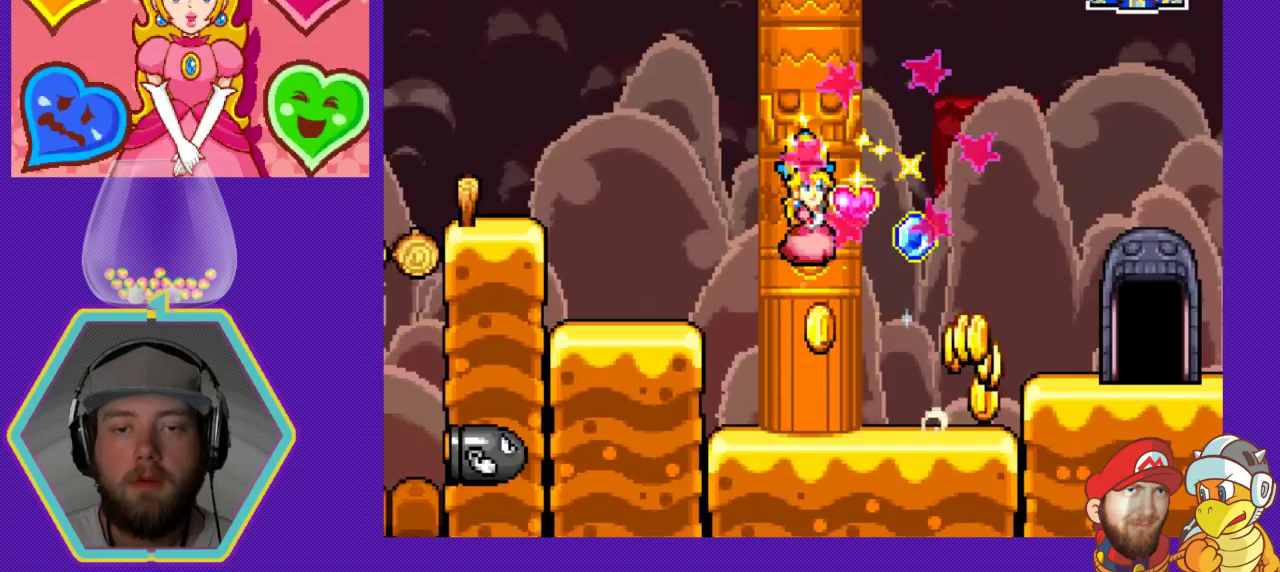
{"buttons": ["A", "DPAD_RIGHT"], "events": [[100, "DPAD_DOWN", "down"], [300, "DPAD_DOWN", "up"], [500, "A", "down"]]}
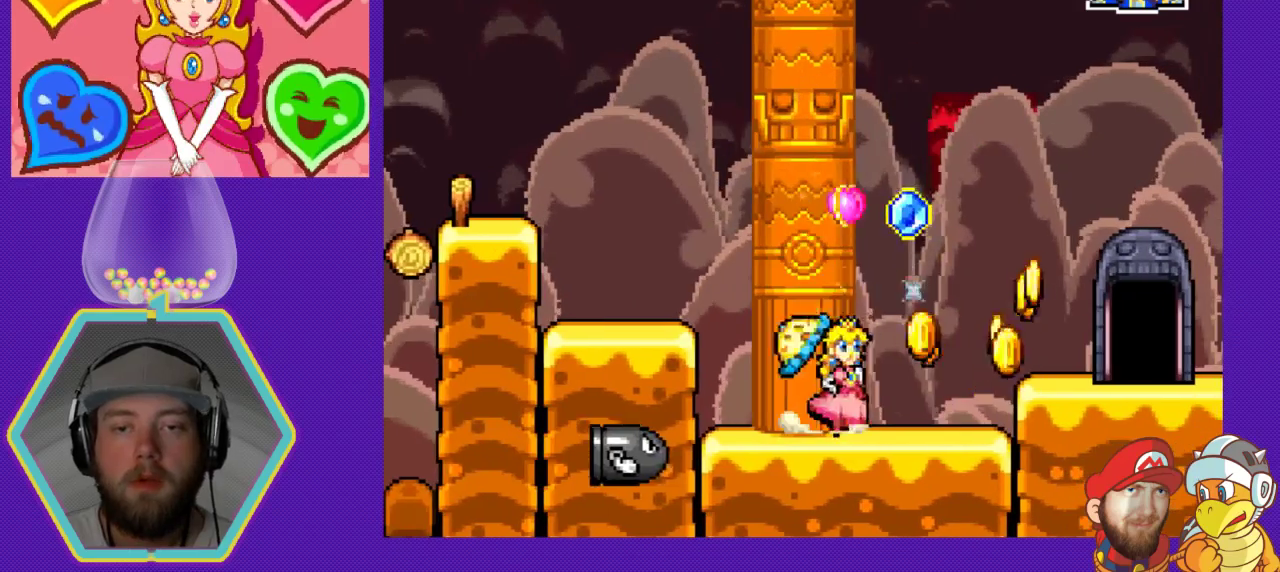
{"buttons": ["DPAD_LEFT"], "events": [[167, "A", "up"], [300, "DPAD_RIGHT", "up"], [500, "DPAD_LEFT", "down"]]}
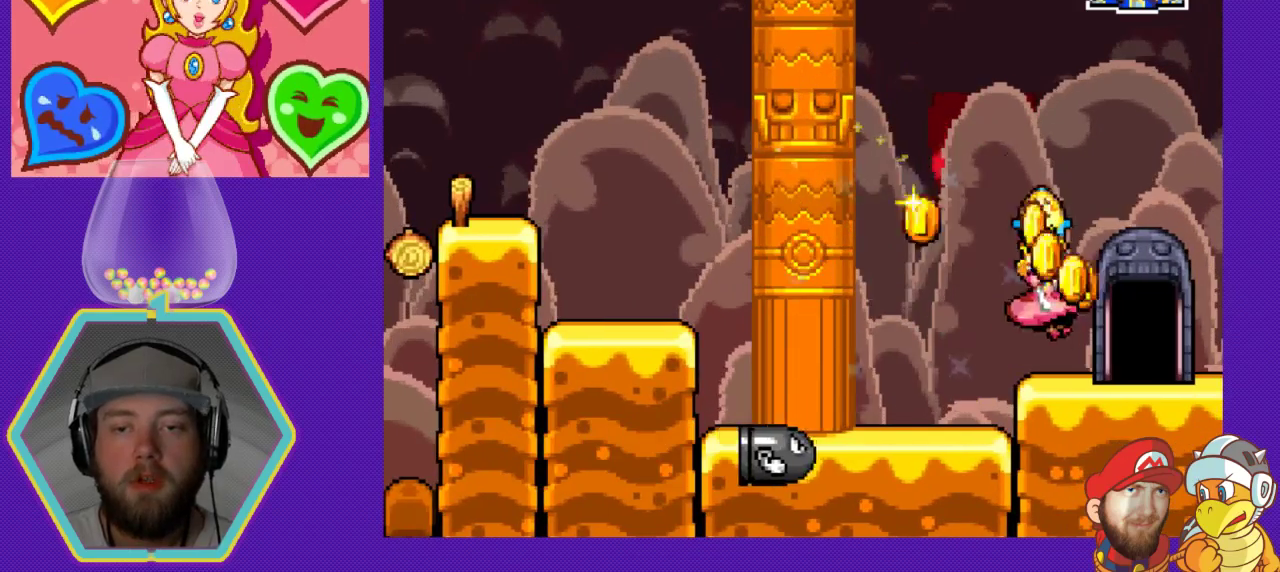
{"buttons": [], "events": [[133, "DPAD_LEFT", "up"], [200, "DPAD_RIGHT", "down"], [300, "DPAD_DOWN", "down"], [333, "DPAD_DOWN", "up"], [333, "DPAD_RIGHT", "up"]]}